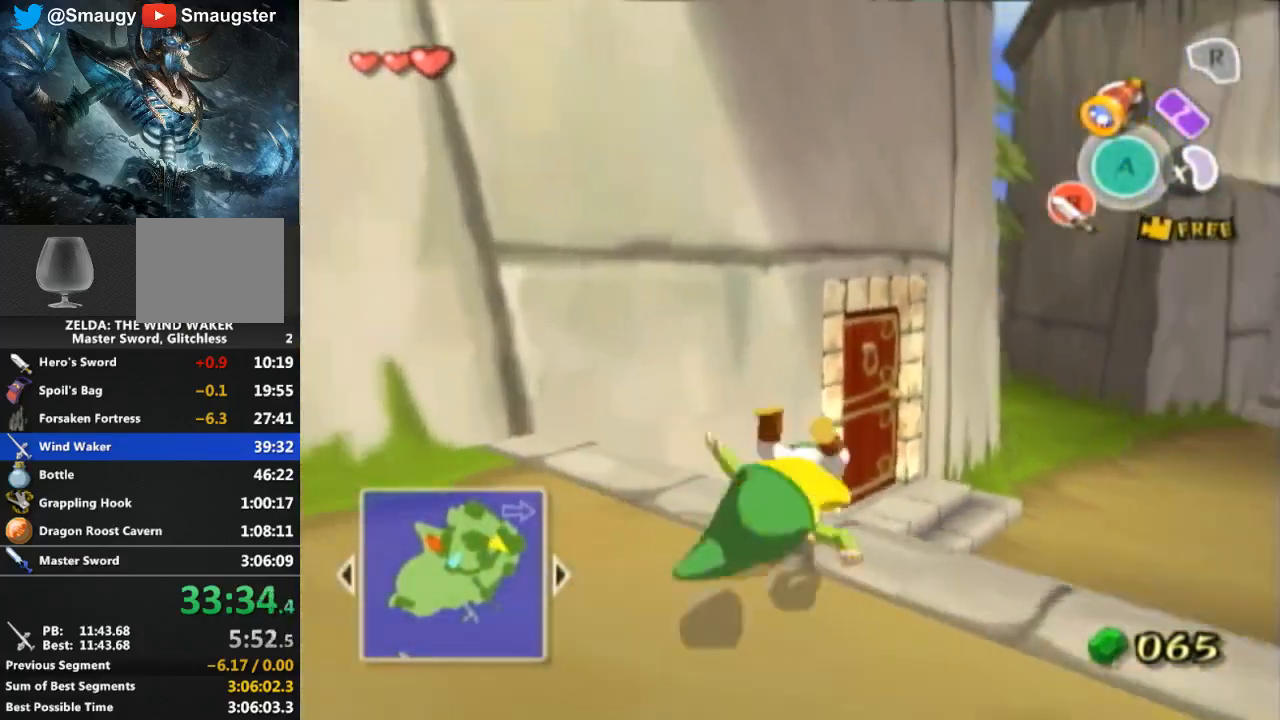
Gameplay with a controller (Nintendo layout); each line is a JSON object with the inputs held at the frame after it. "events" lists button and stick changes between this image and that frame as [ms after this image, input, new state], when the widget could be followed in between. Not read: L3 R3.
{"buttons": [], "left_stick": "up", "right_stick": "center", "events": [[167, "right_stick", "center"], [267, "left_stick", "up"], [433, "A", "down"], [500, "A", "up"]]}
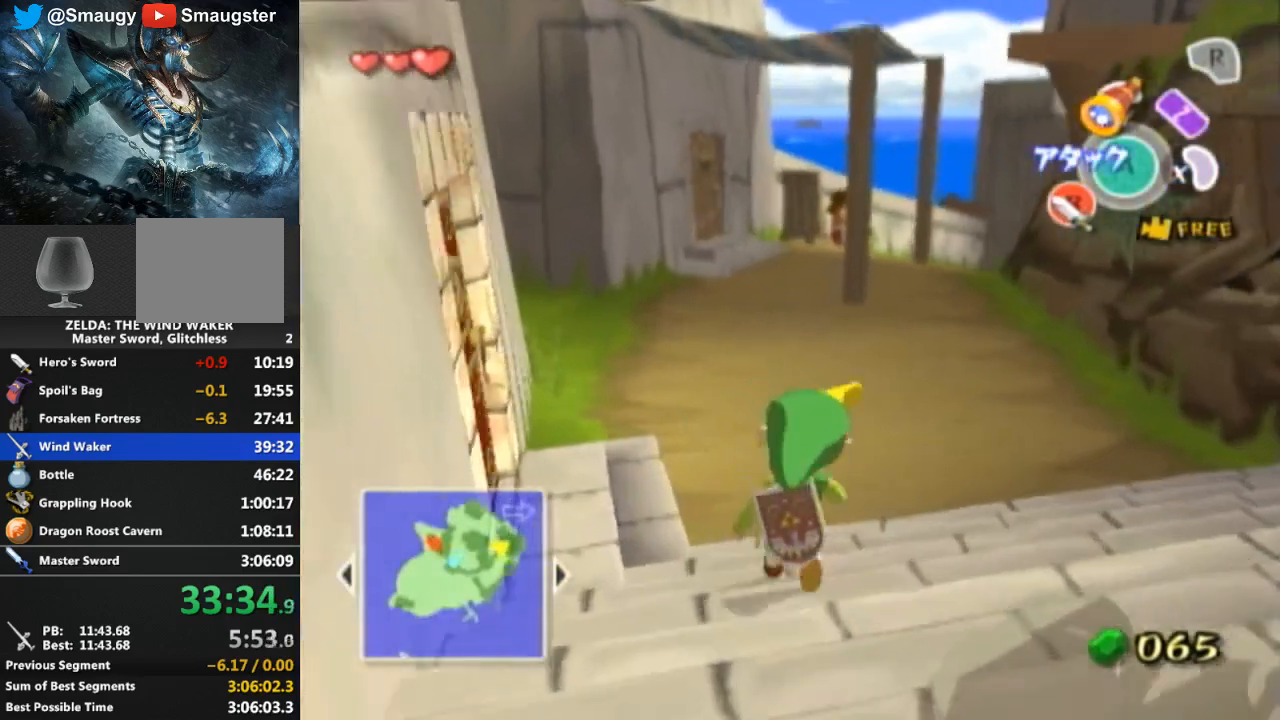
{"buttons": [], "left_stick": "up", "right_stick": "center", "events": []}
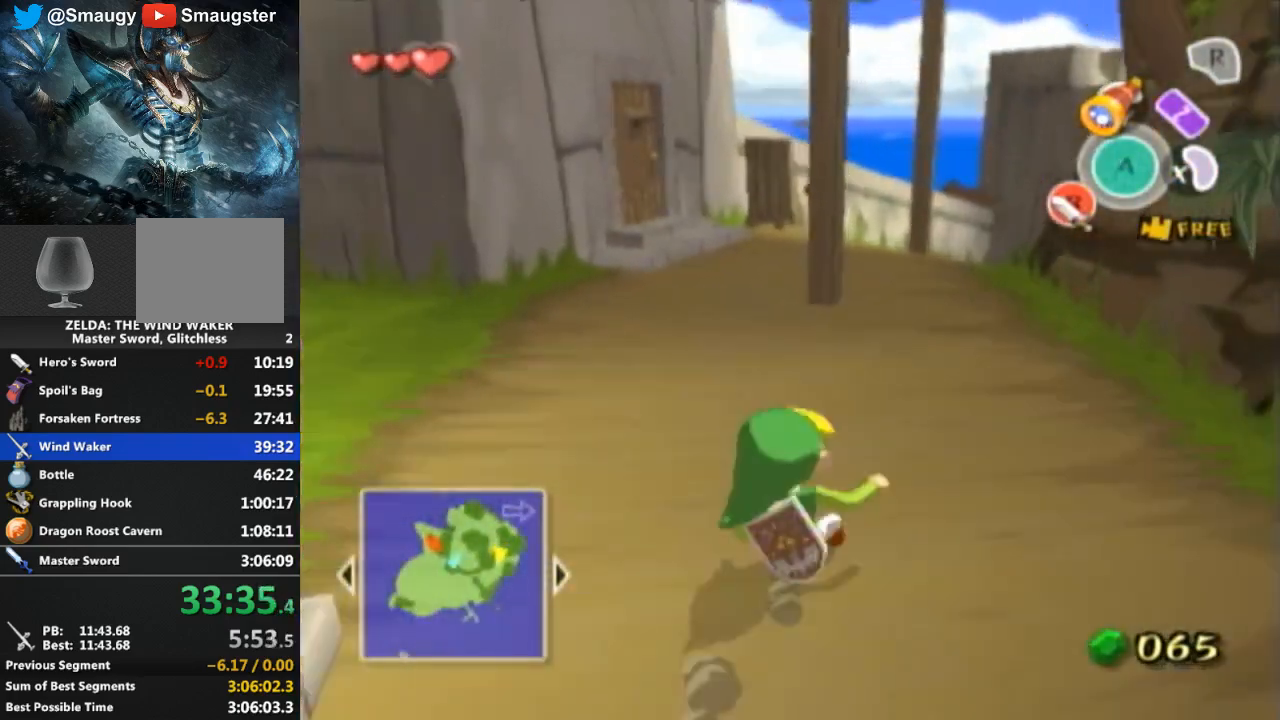
{"buttons": [], "left_stick": "up", "right_stick": "center", "events": [[33, "A", "down"], [133, "A", "up"]]}
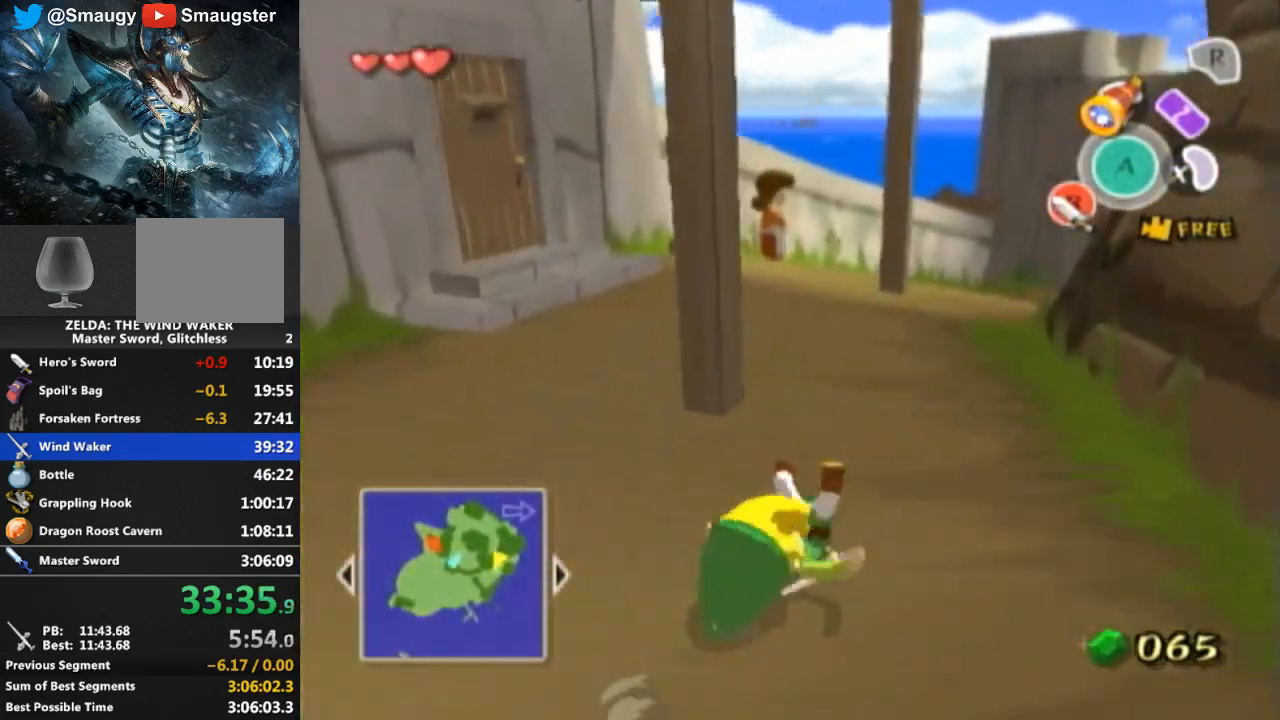
{"buttons": [], "left_stick": "up", "right_stick": "center", "events": [[100, "A", "down"], [167, "A", "up"], [300, "right_stick", "left"], [467, "right_stick", "center"]]}
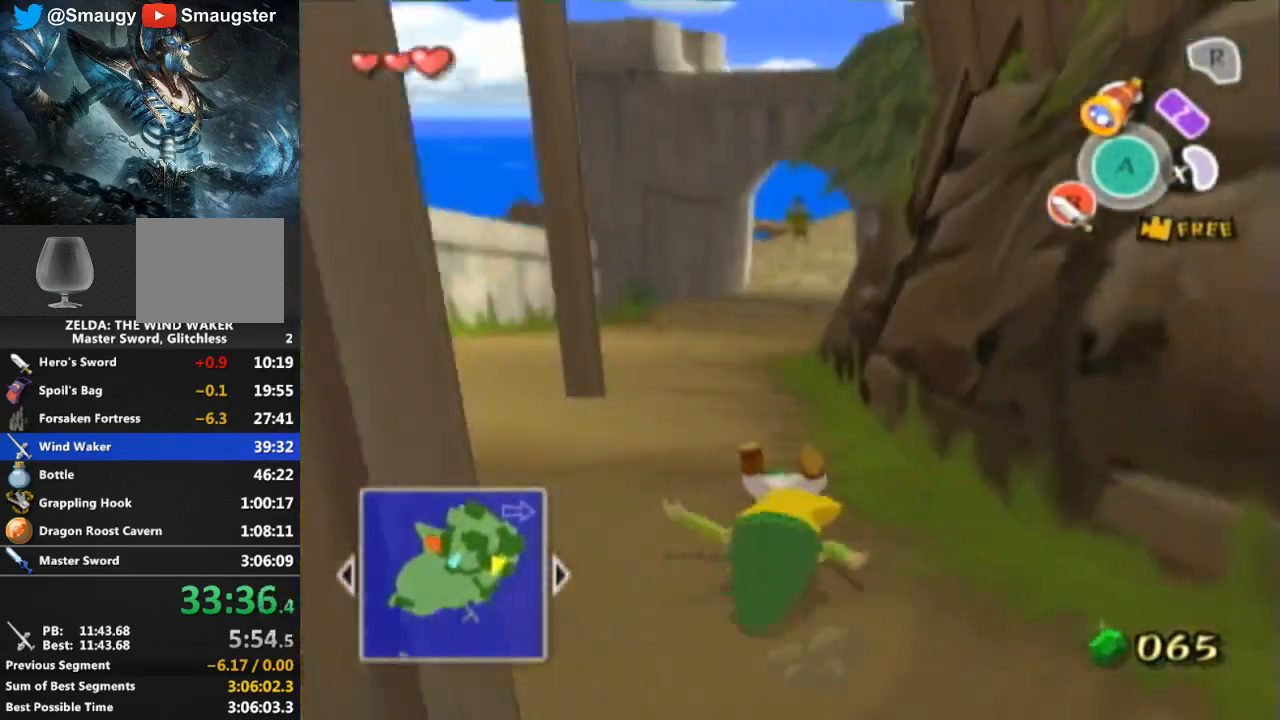
{"buttons": [], "left_stick": "up", "right_stick": "center", "events": [[200, "A", "down"], [333, "A", "up"]]}
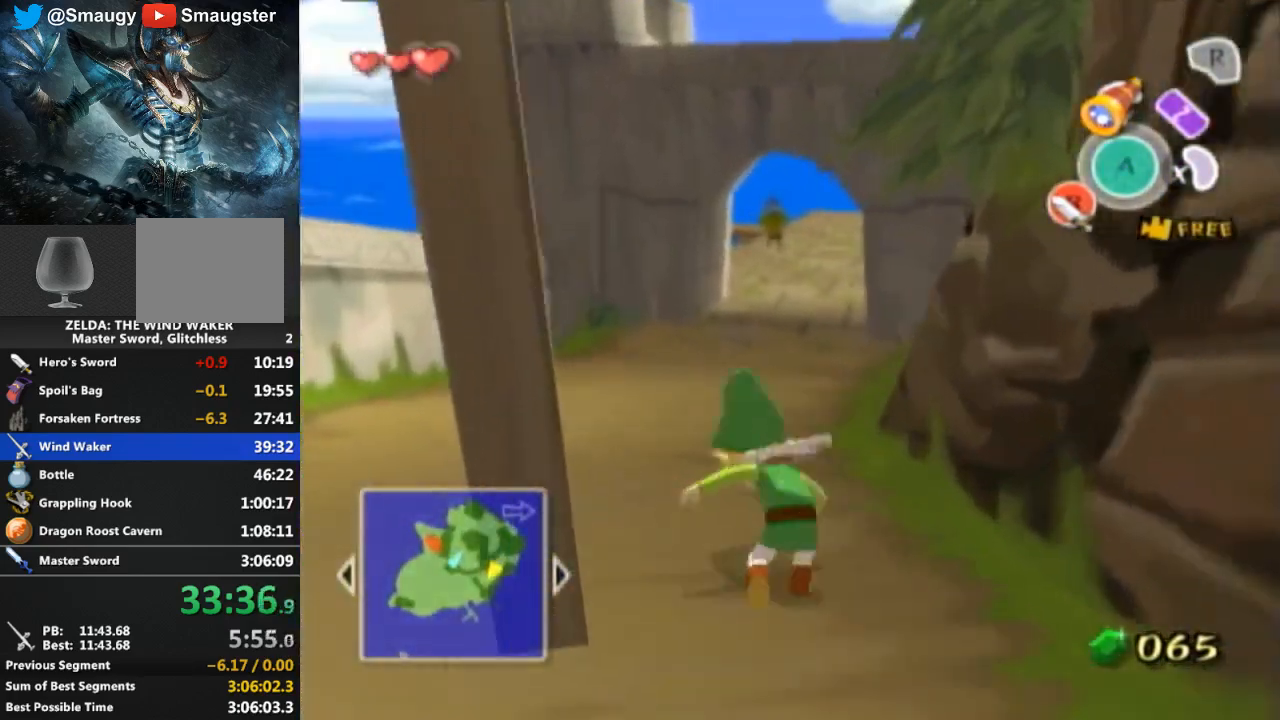
{"buttons": [], "left_stick": "up", "right_stick": "center", "events": [[367, "A", "down"], [467, "A", "up"]]}
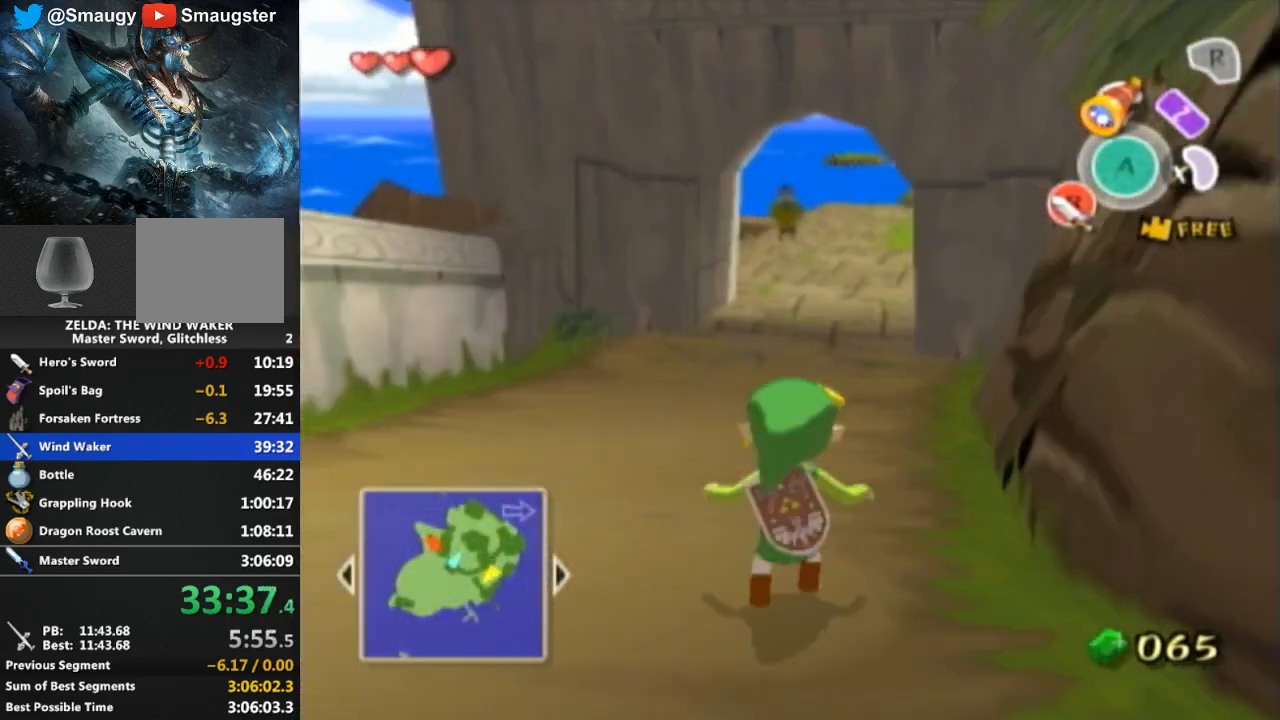
{"buttons": ["A"], "left_stick": "up-left", "right_stick": "center", "events": [[67, "right_stick", "left"], [233, "right_stick", "center"], [367, "left_stick", "up-left"], [500, "A", "down"]]}
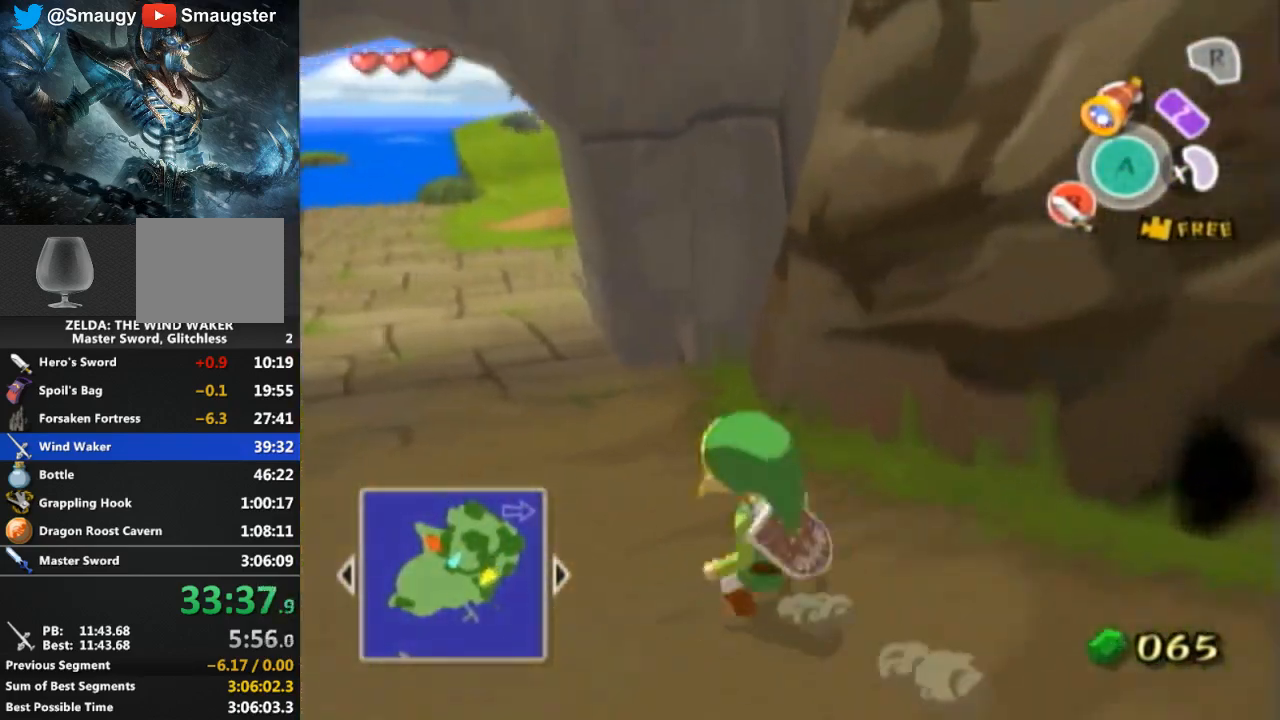
{"buttons": [], "left_stick": "up-left", "right_stick": "center", "events": [[67, "A", "up"]]}
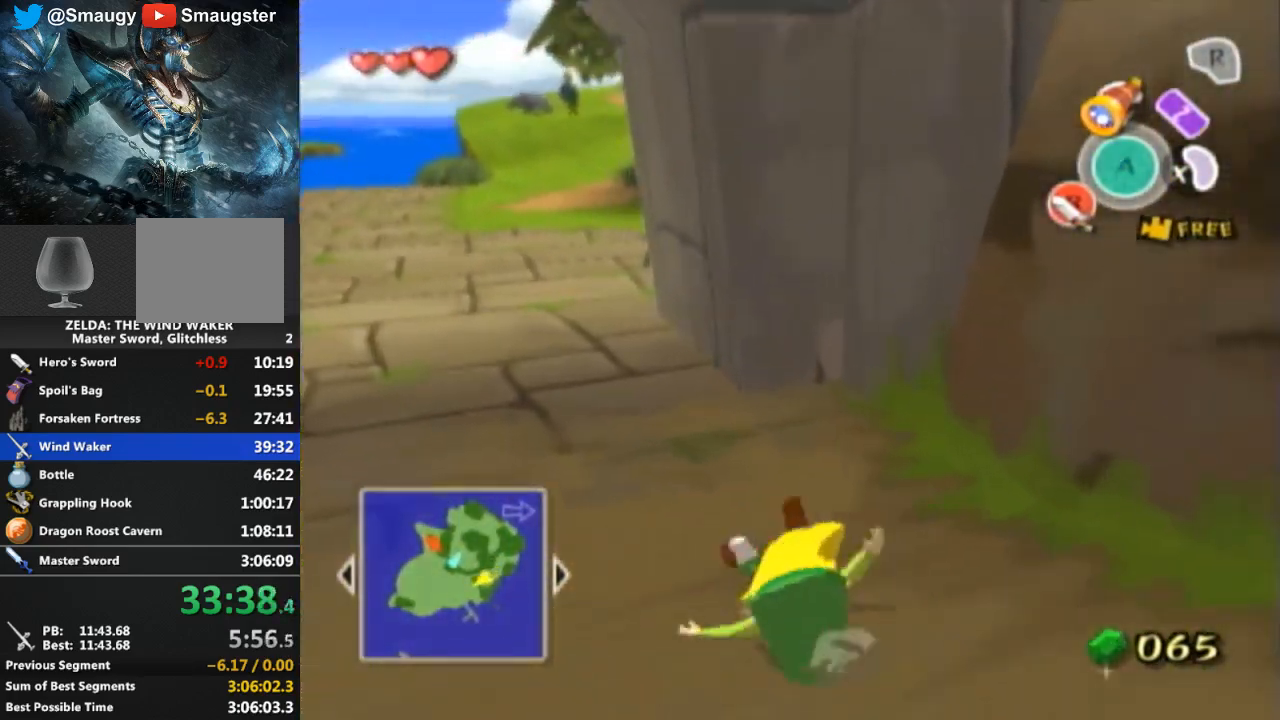
{"buttons": [], "left_stick": "up-left", "right_stick": "center", "events": [[67, "A", "down"], [233, "A", "up"]]}
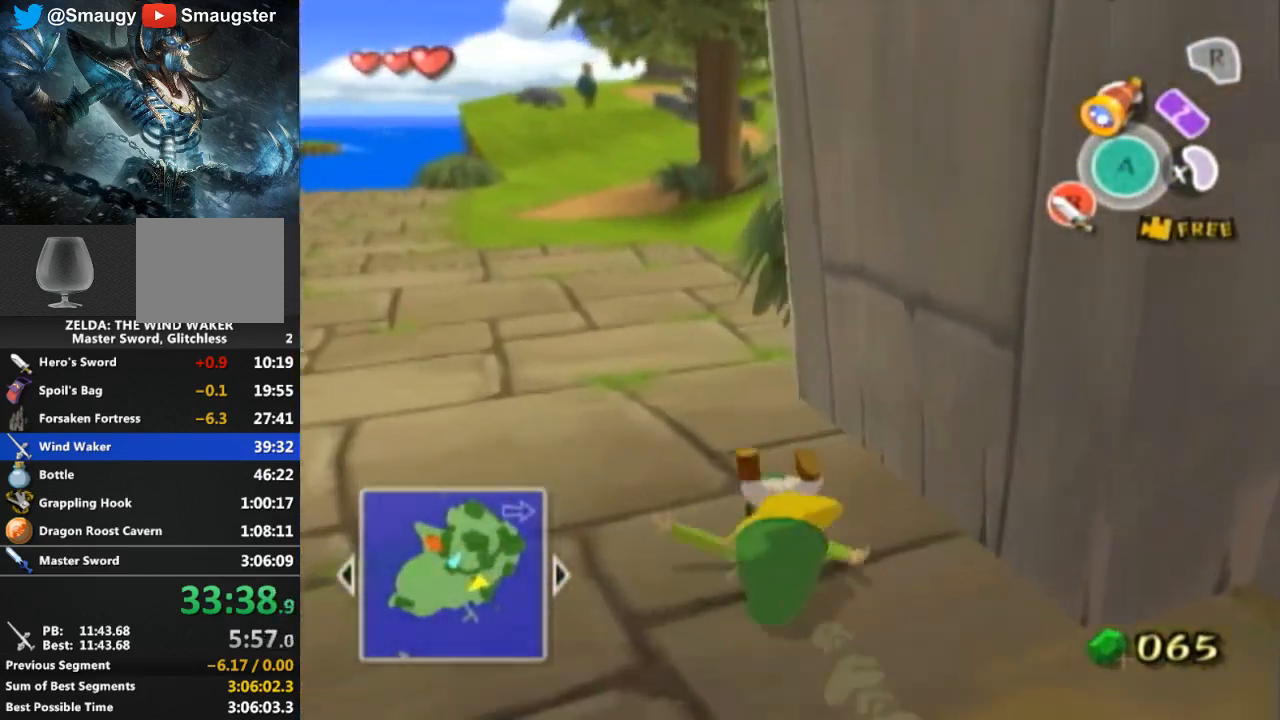
{"buttons": [], "left_stick": "up", "right_stick": "center", "events": [[167, "A", "down"], [300, "A", "up"], [500, "left_stick", "up"]]}
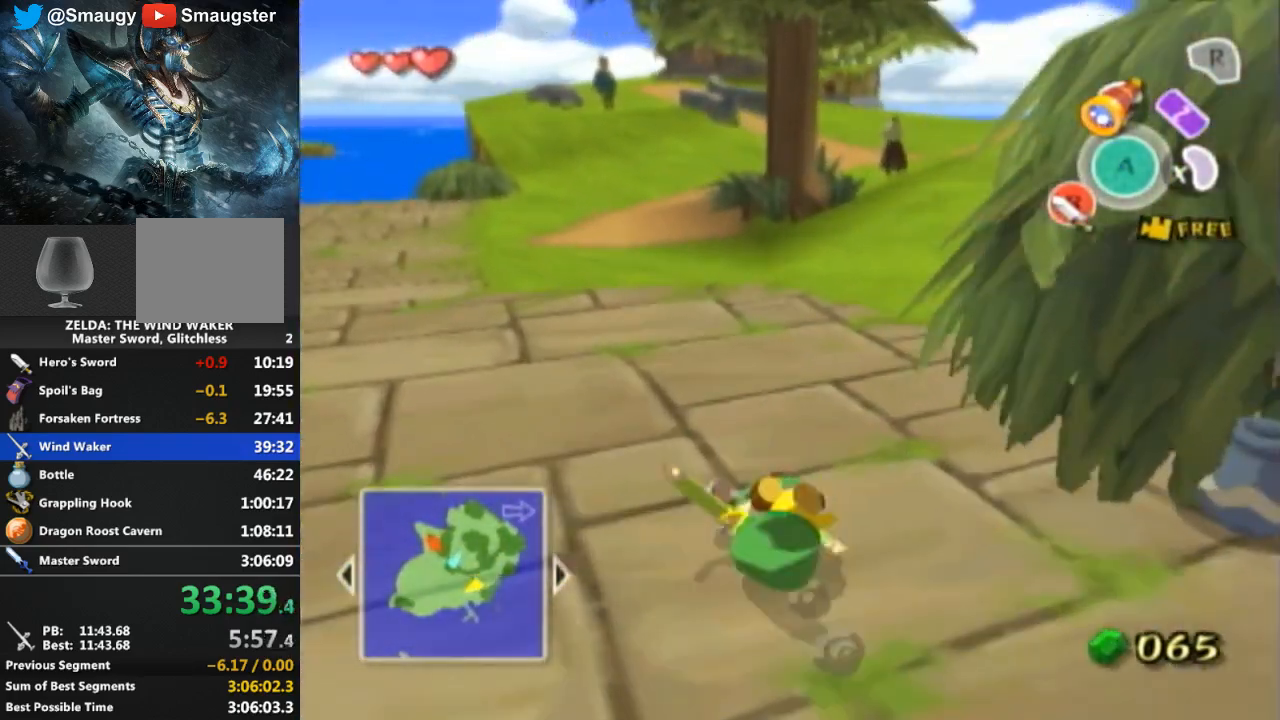
{"buttons": [], "left_stick": "up", "right_stick": "center", "events": [[333, "A", "down"], [433, "A", "up"]]}
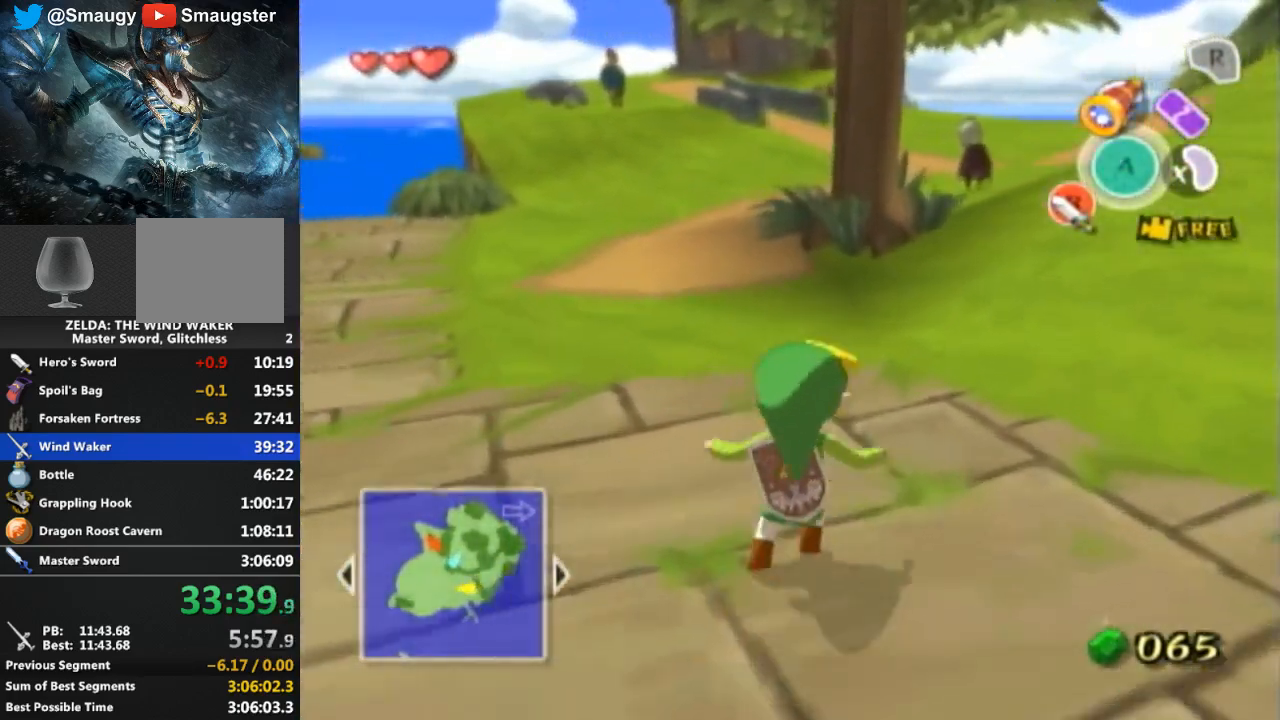
{"buttons": [], "left_stick": "up", "right_stick": "center", "events": []}
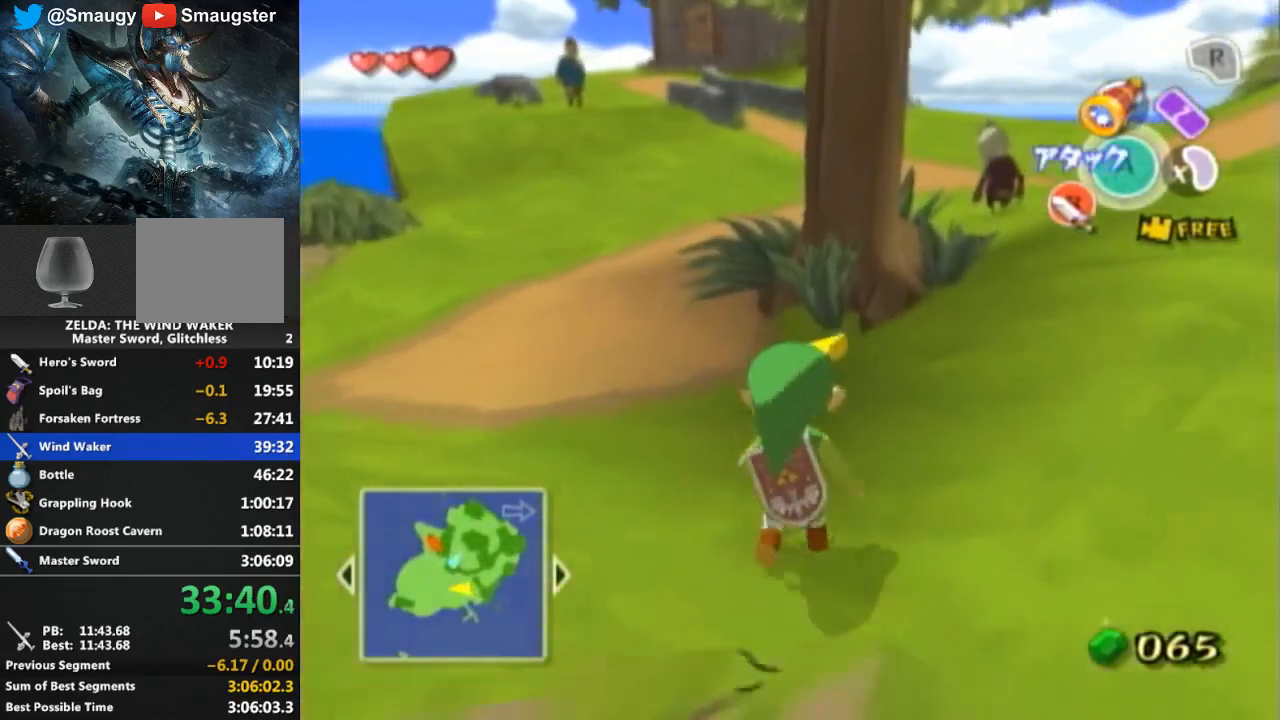
{"buttons": [], "left_stick": "up", "right_stick": "center", "events": [[300, "A", "down"], [400, "A", "up"]]}
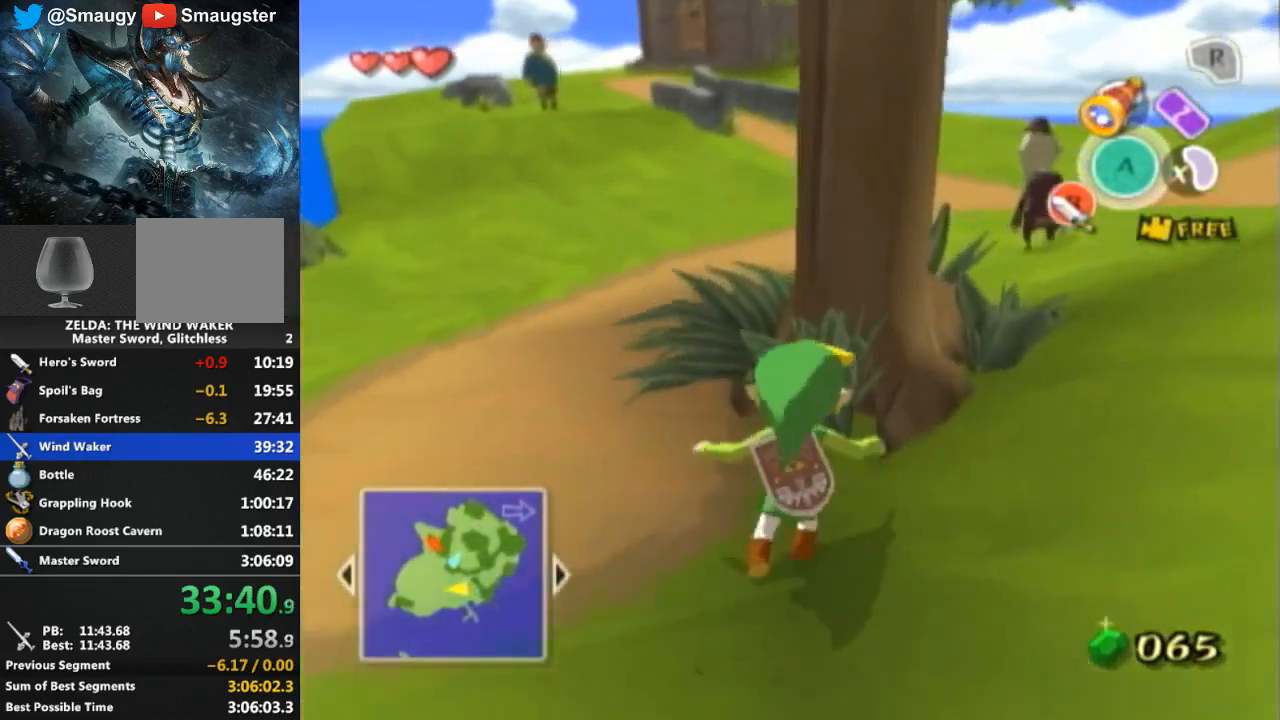
{"buttons": [], "left_stick": "down", "right_stick": "center", "events": [[233, "left_stick", "center"], [500, "left_stick", "down"]]}
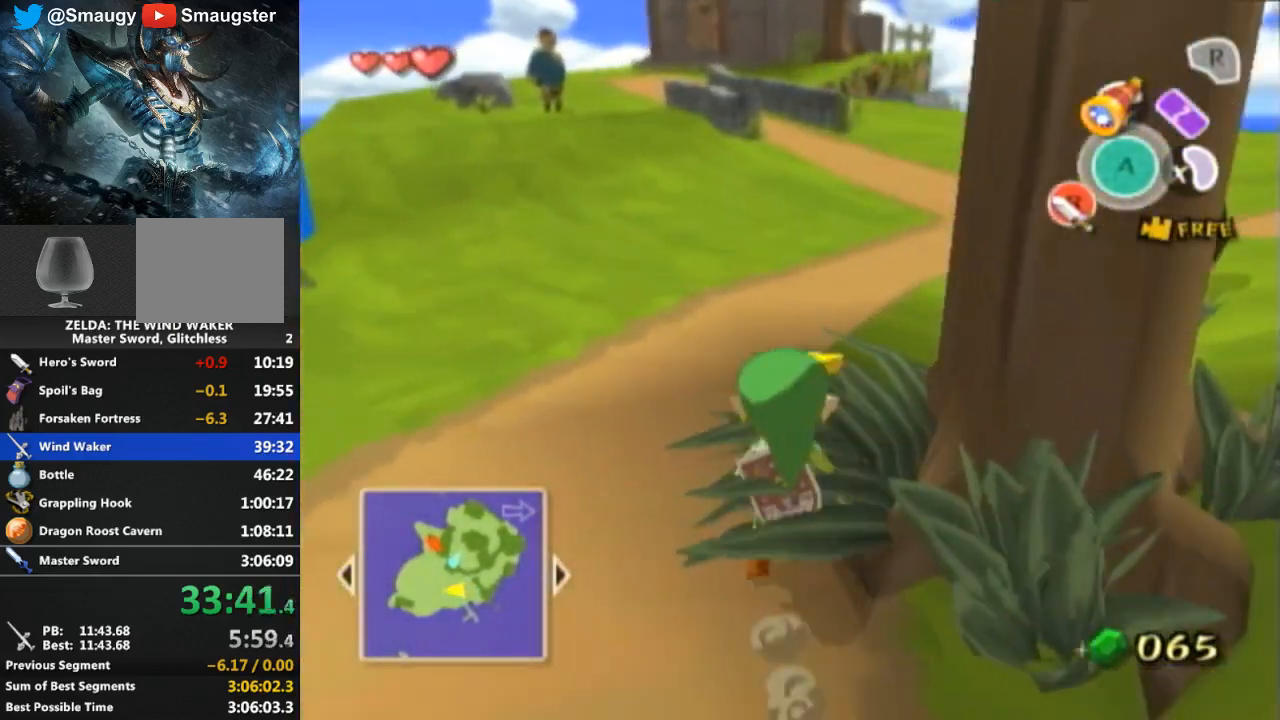
{"buttons": [], "left_stick": "center", "right_stick": "center", "events": [[400, "left_stick", "down-right"], [500, "left_stick", "center"]]}
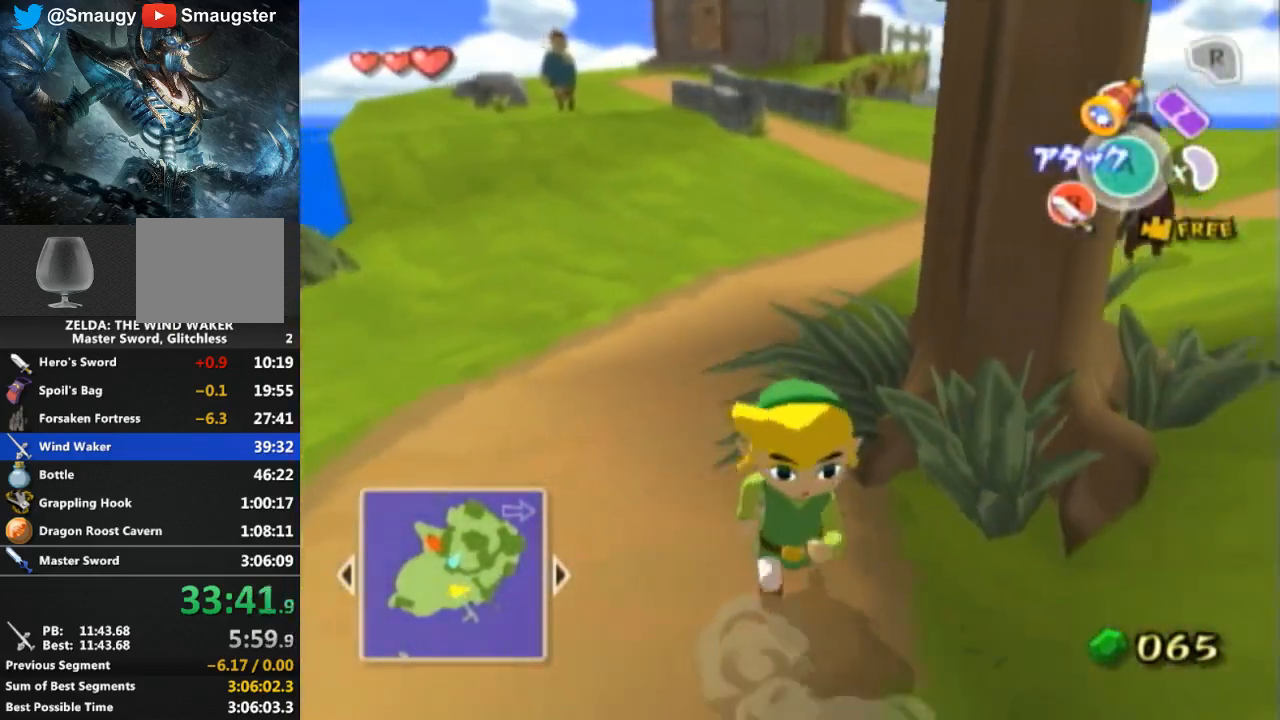
{"buttons": [], "left_stick": "up", "right_stick": "center", "events": [[300, "left_stick", "up"]]}
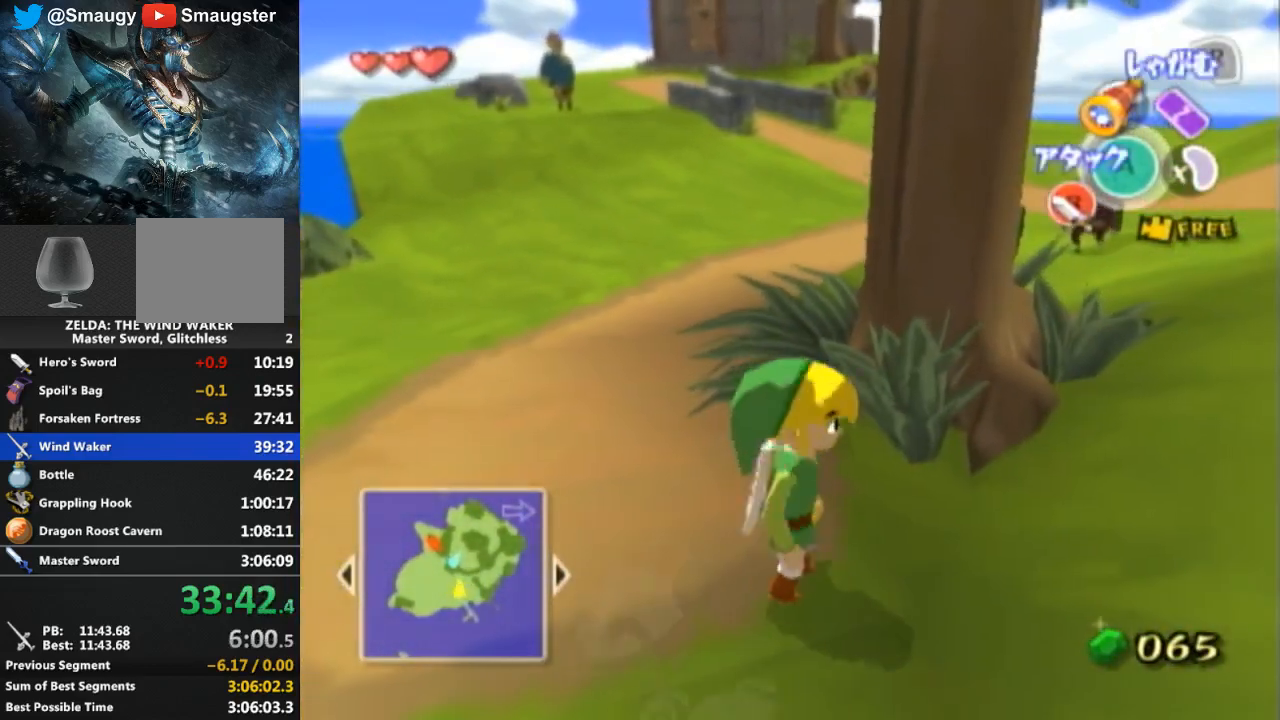
{"buttons": [], "left_stick": "center", "right_stick": "center", "events": [[167, "A", "down"], [300, "A", "up"], [433, "left_stick", "center"]]}
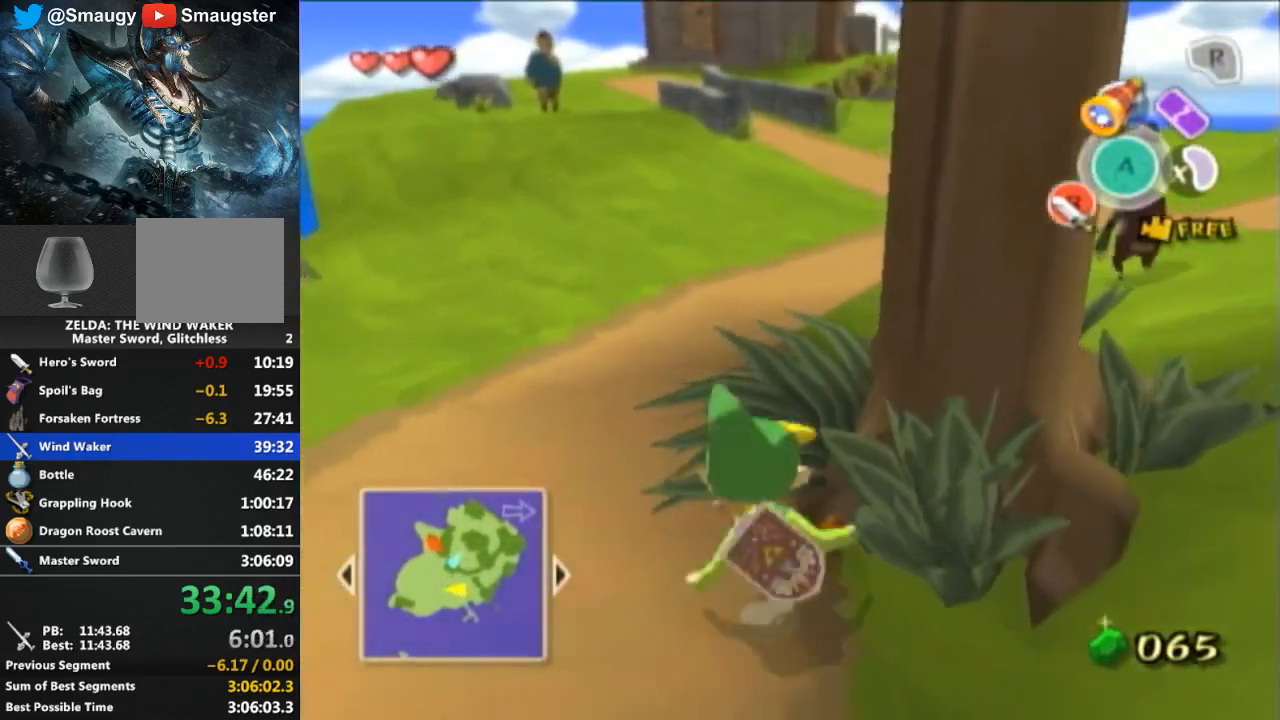
{"buttons": [], "left_stick": "center", "right_stick": "center", "events": [[200, "left_stick", "down"], [267, "left_stick", "center"]]}
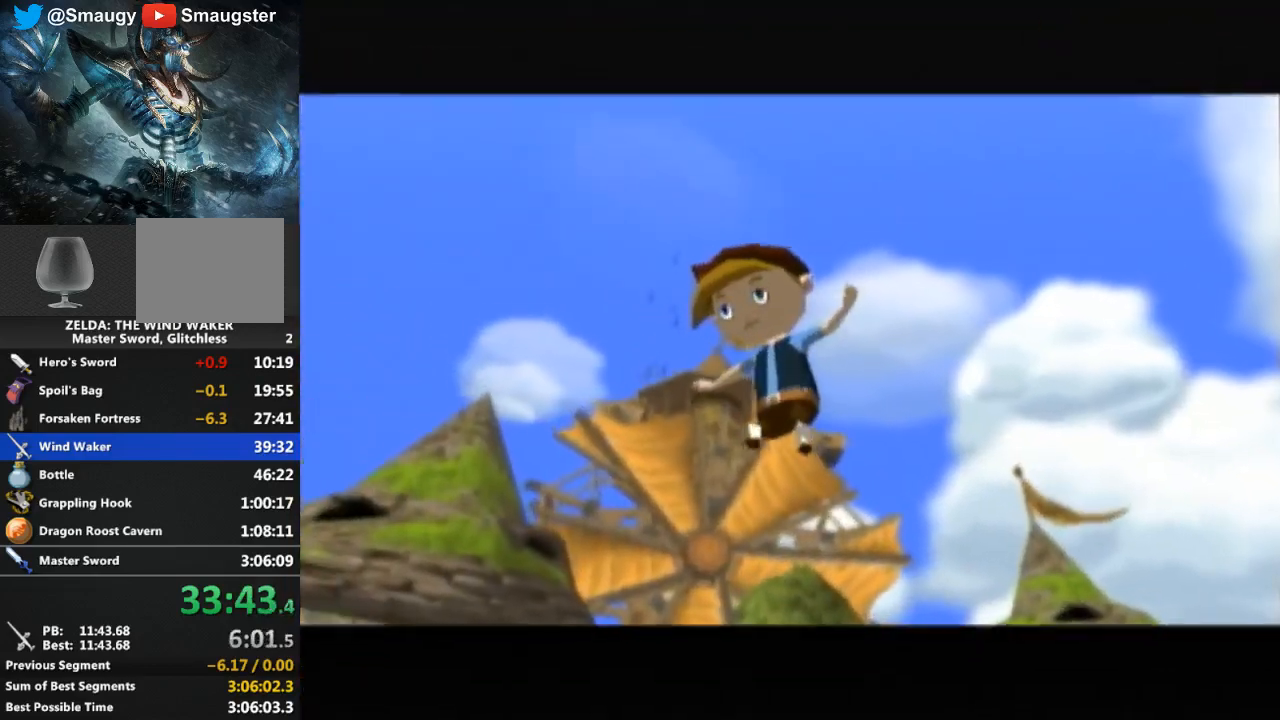
{"buttons": [], "left_stick": "center", "right_stick": "center", "events": []}
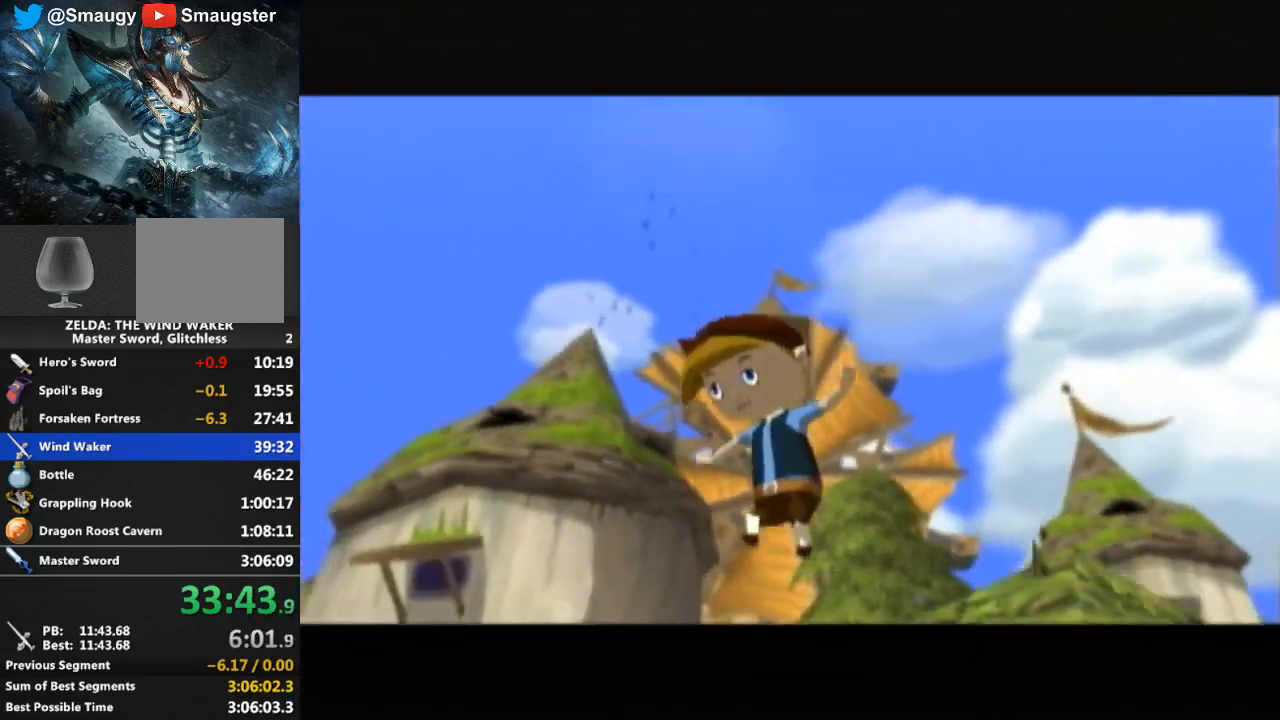
{"buttons": ["B"], "left_stick": "center", "right_stick": "center", "events": [[500, "B", "down"]]}
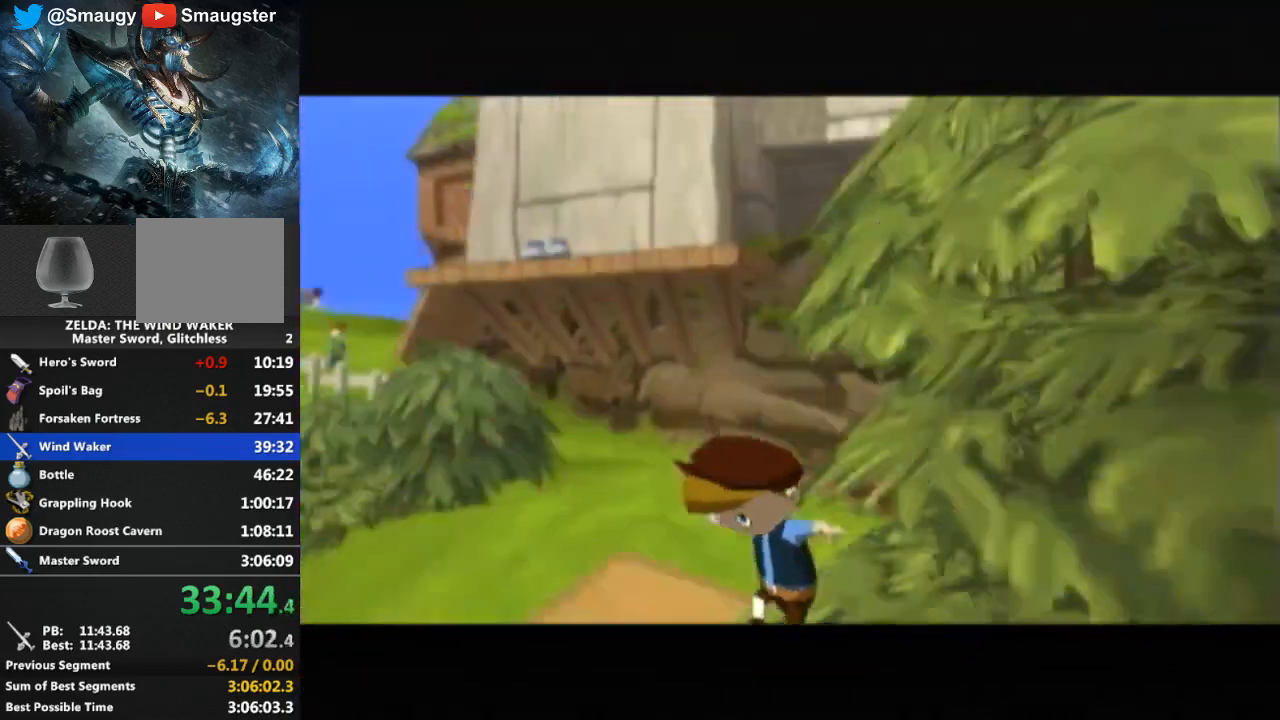
{"buttons": [], "left_stick": "center", "right_stick": "center", "events": [[67, "B", "up"], [133, "B", "down"], [267, "B", "up"]]}
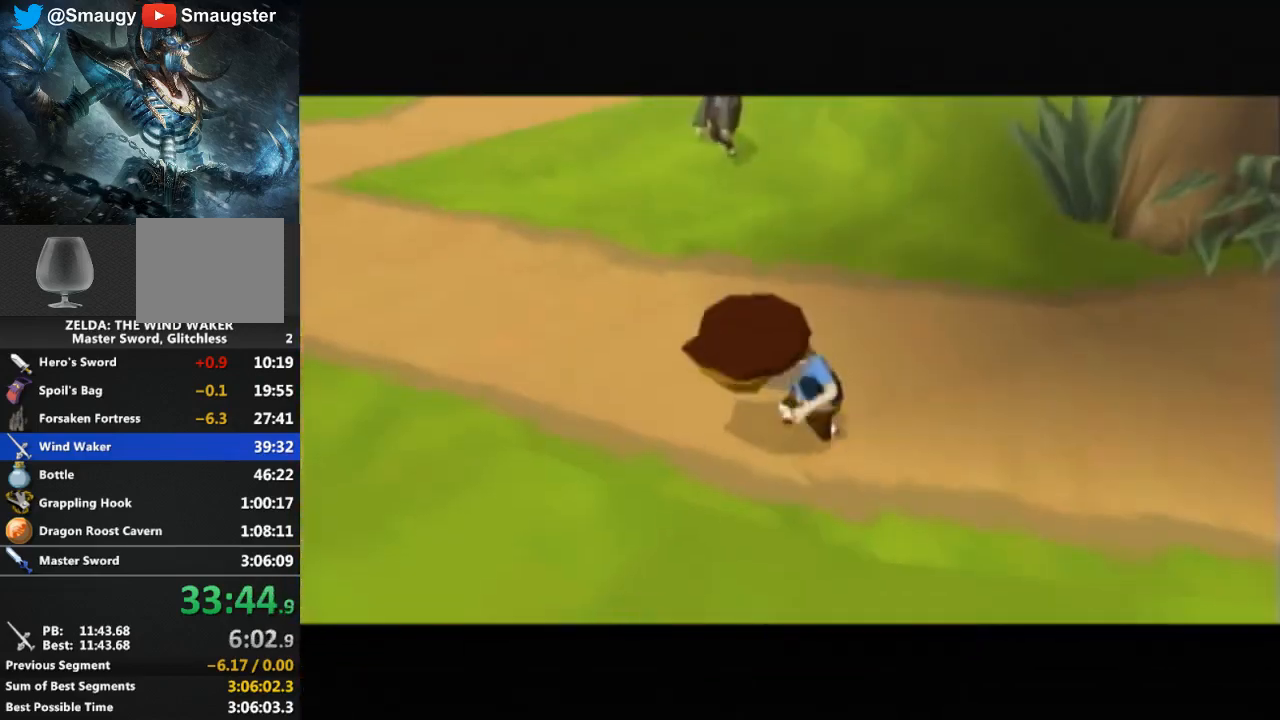
{"buttons": [], "left_stick": "center", "right_stick": "center", "events": []}
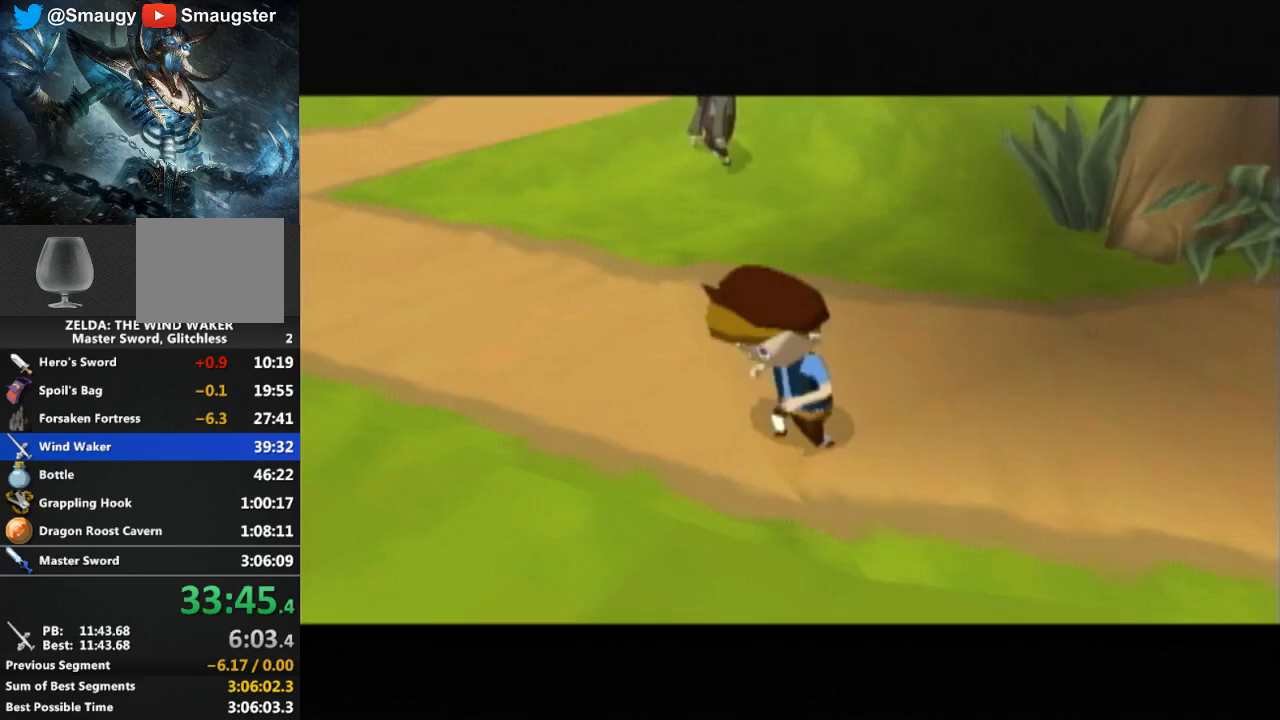
{"buttons": [], "left_stick": "center", "right_stick": "center", "events": []}
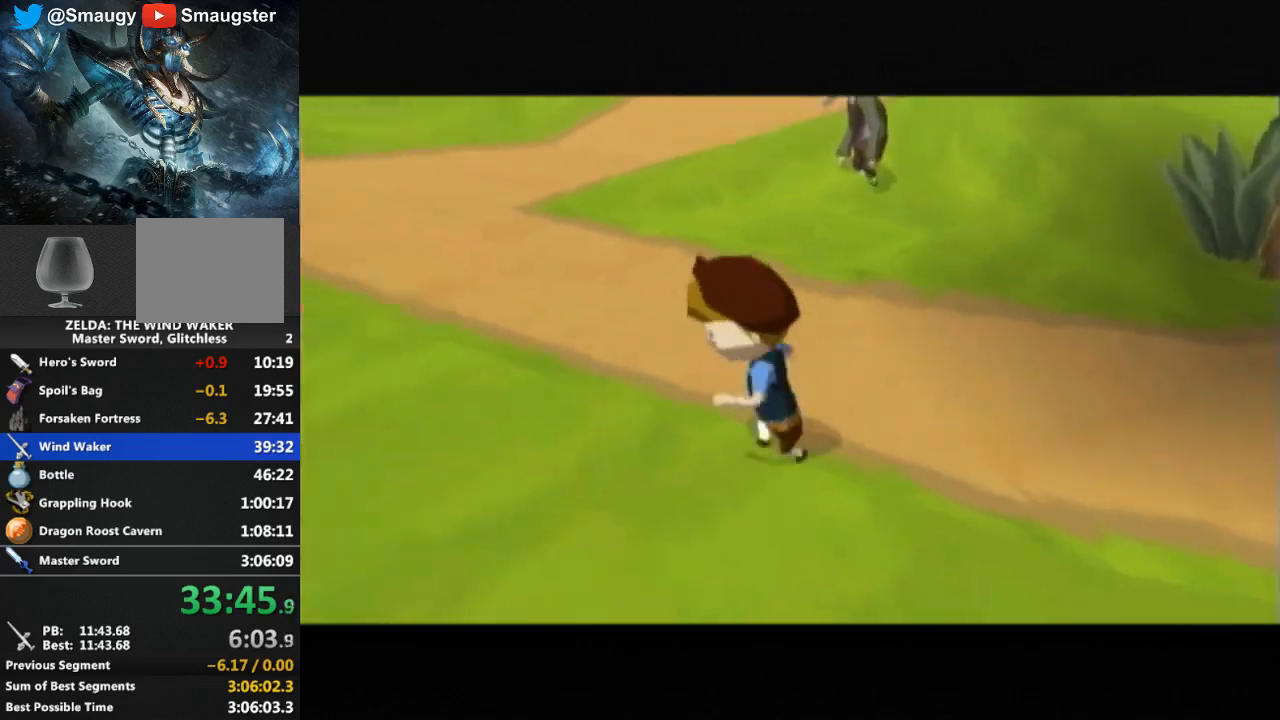
{"buttons": [], "left_stick": "center", "right_stick": "center", "events": []}
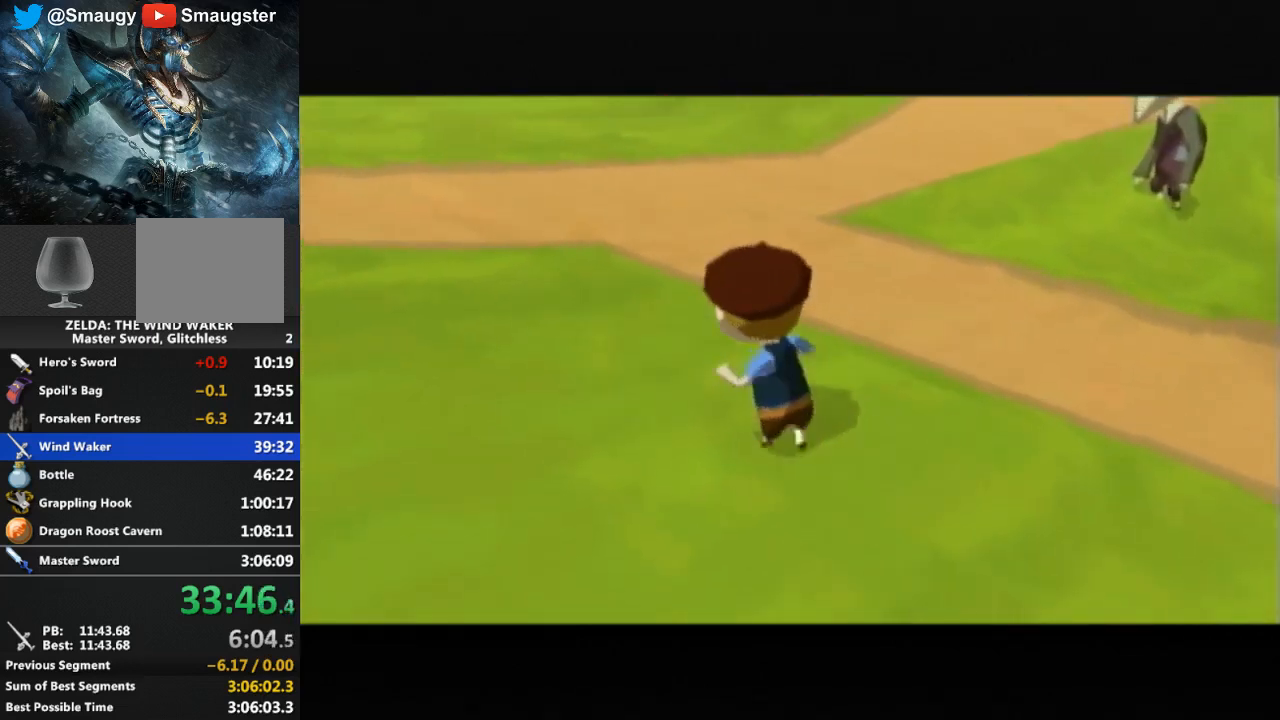
{"buttons": [], "left_stick": "center", "right_stick": "center", "events": []}
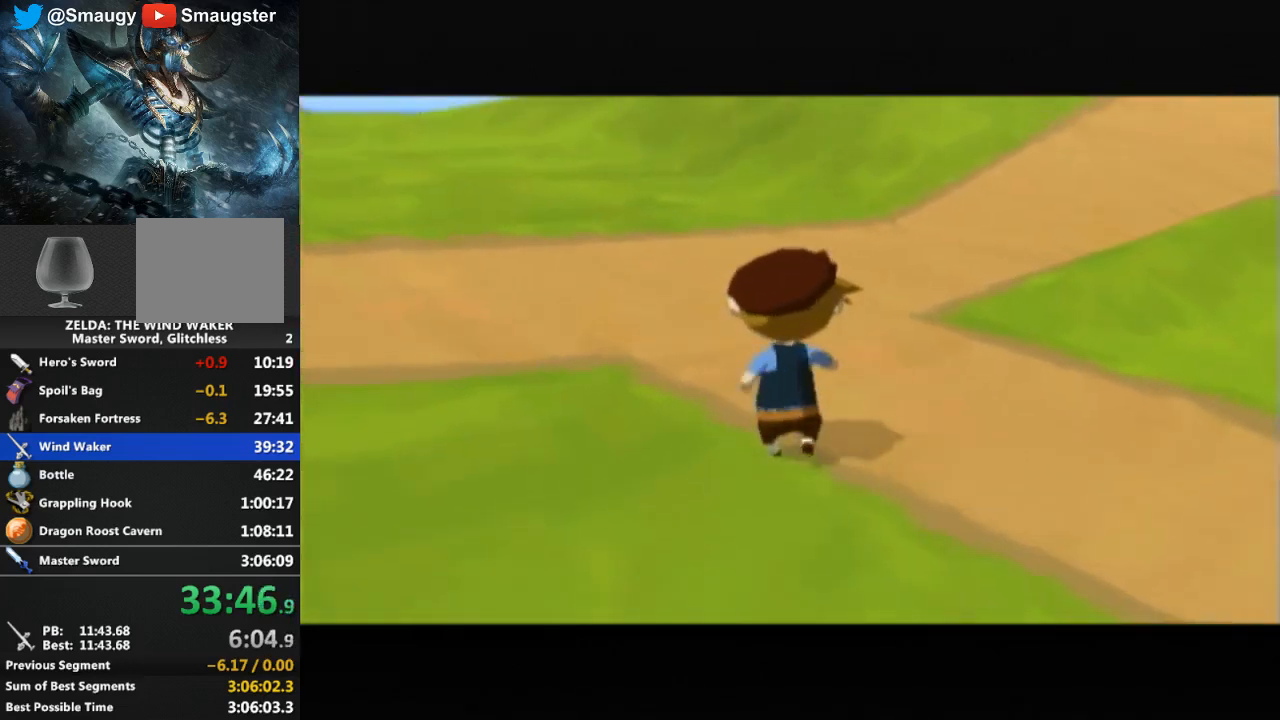
{"buttons": [], "left_stick": "center", "right_stick": "center", "events": []}
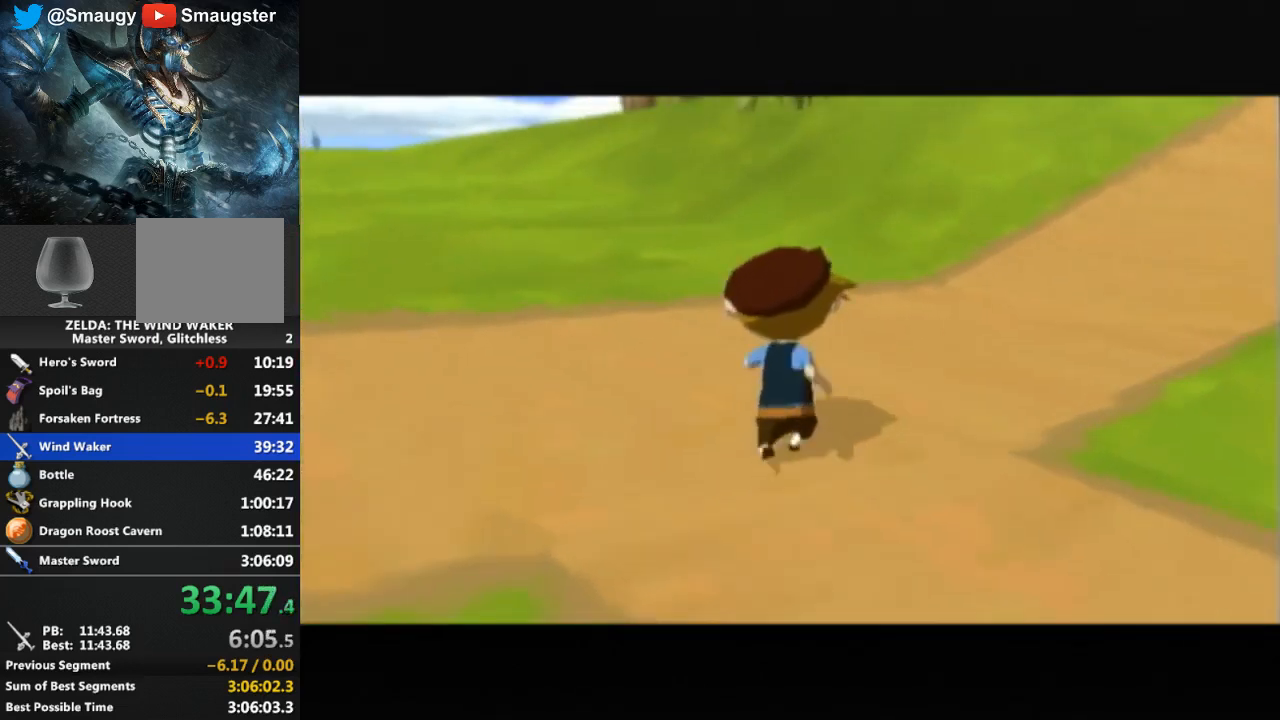
{"buttons": [], "left_stick": "center", "right_stick": "center", "events": []}
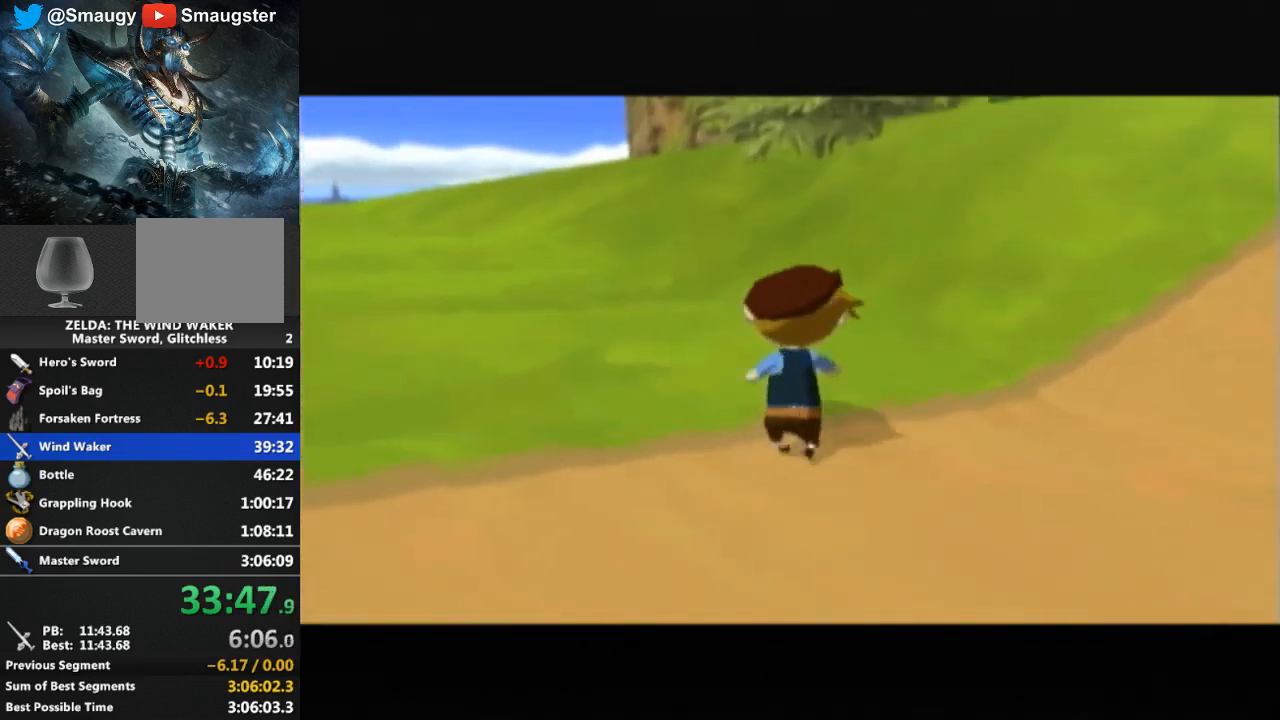
{"buttons": [], "left_stick": "center", "right_stick": "center", "events": []}
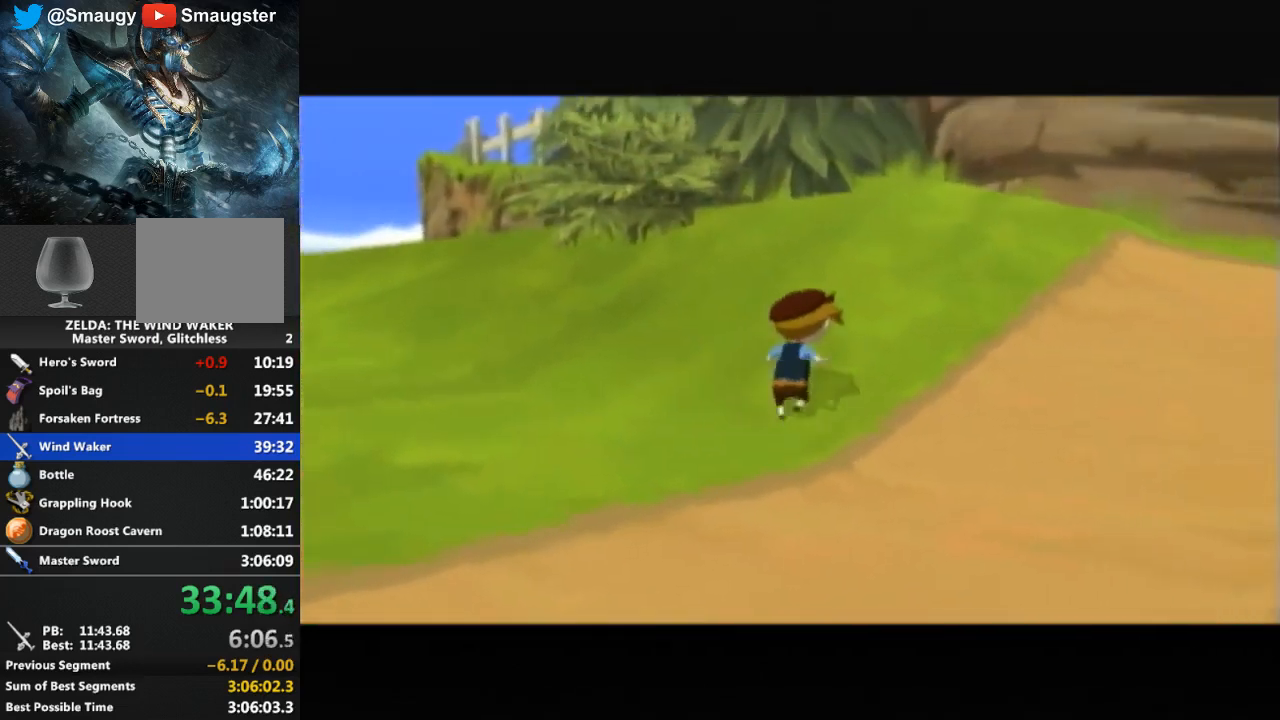
{"buttons": [], "left_stick": "center", "right_stick": "center", "events": []}